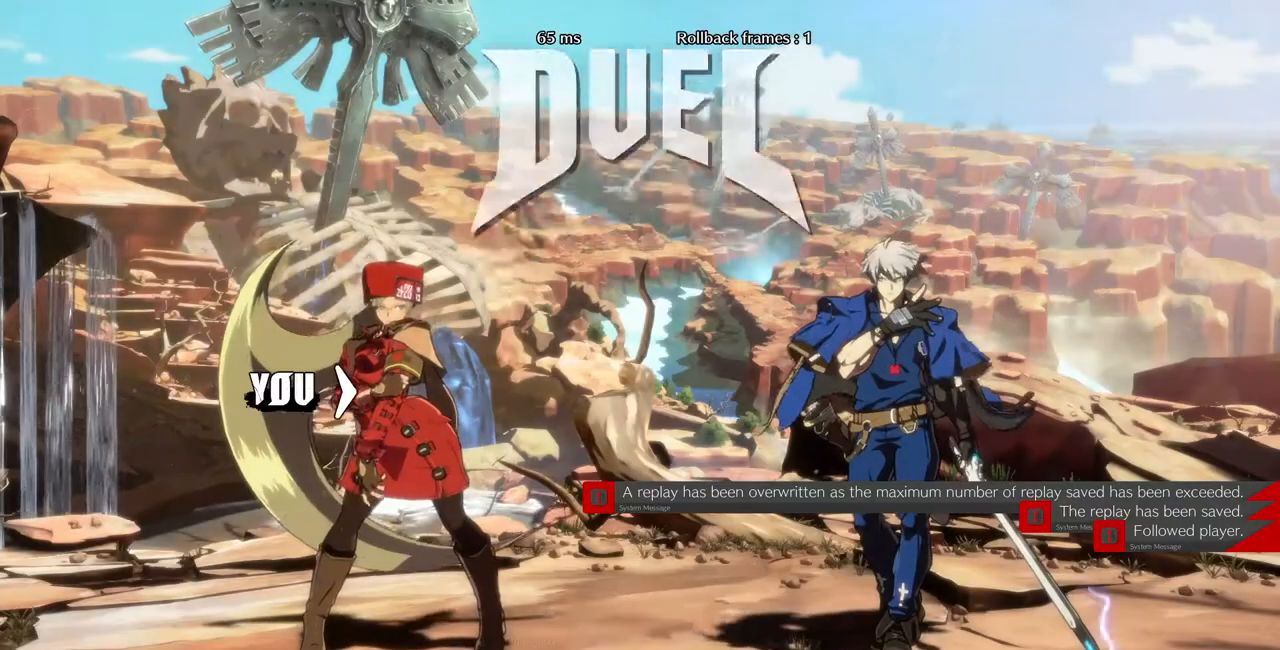
Gameplay with a controller (arcade stick); each line is a JSON object with the inputs held at the frame after it. "events" lists button and stick changes between this image and that frame as [ms after this image, input, new state], when the widget could be followed in between. Not read: L3 R3 SELECT START.
{"buttons": ["CROSS", "SQUARE", "TRIANGLE", "L1", "R1"], "events": [[40, "CROSS", "up"], [120, "R1", "down"], [120, "SQUARE", "down"], [160, "CROSS", "down"], [160, "TRIANGLE", "down"], [240, "TRIANGLE", "up"], [280, "R1", "up"], [280, "SQUARE", "up"], [320, "CROSS", "up"], [400, "R1", "down"], [440, "CROSS", "down"], [440, "L1", "down"], [440, "SQUARE", "down"], [440, "TRIANGLE", "down"]]}
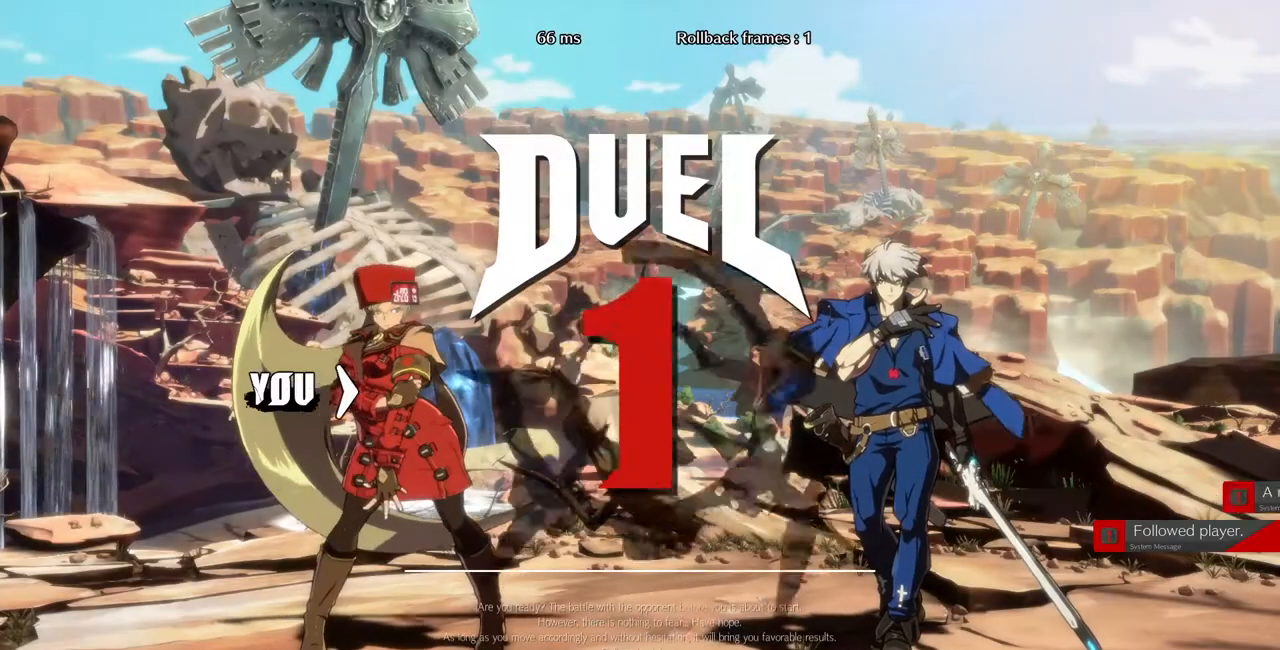
{"buttons": ["DPAD_DOWN"]}
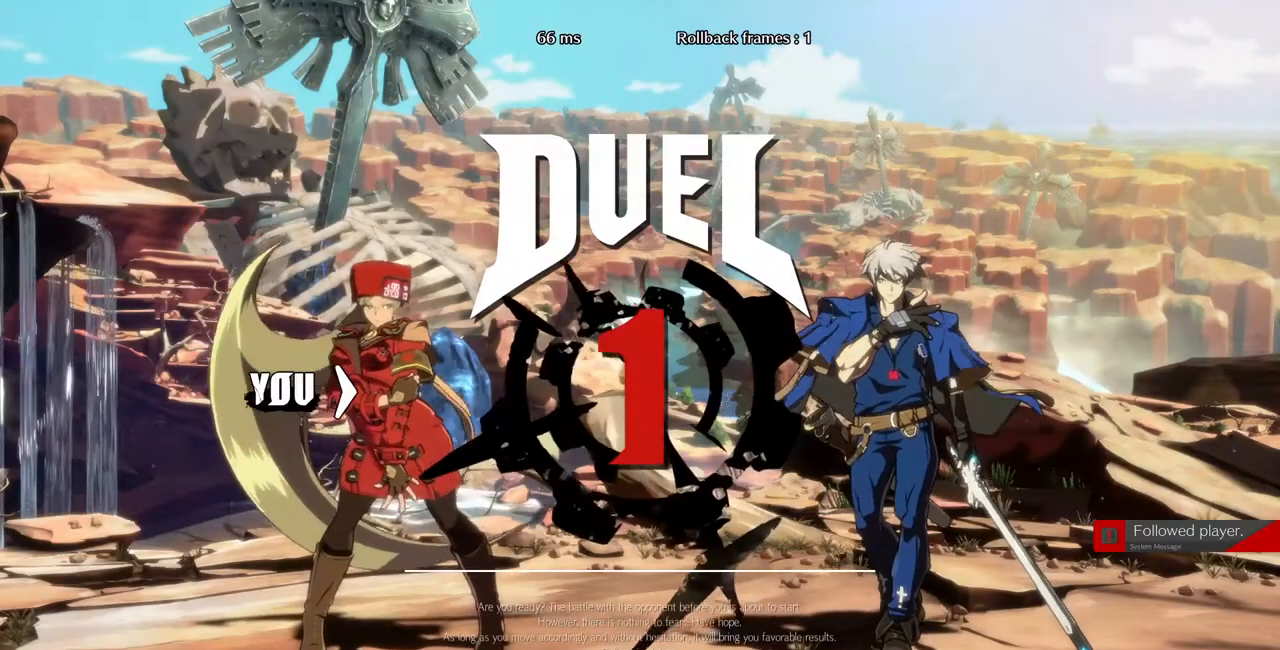
{"buttons": ["DPAD_UP"], "events": [[80, "L1", "down"], [120, "DPAD_DOWN", "up"], [120, "DPAD_LEFT", "down"], [120, "R1", "down"], [120, "TRIANGLE", "down"], [160, "SQUARE", "down"], [240, "L1", "up"], [240, "R1", "up"], [240, "SQUARE", "up"], [240, "TRIANGLE", "up"], [280, "DPAD_DOWN", "down"], [280, "DPAD_LEFT", "up"], [400, "DPAD_DOWN", "up"], [400, "DPAD_UP", "down"]]}
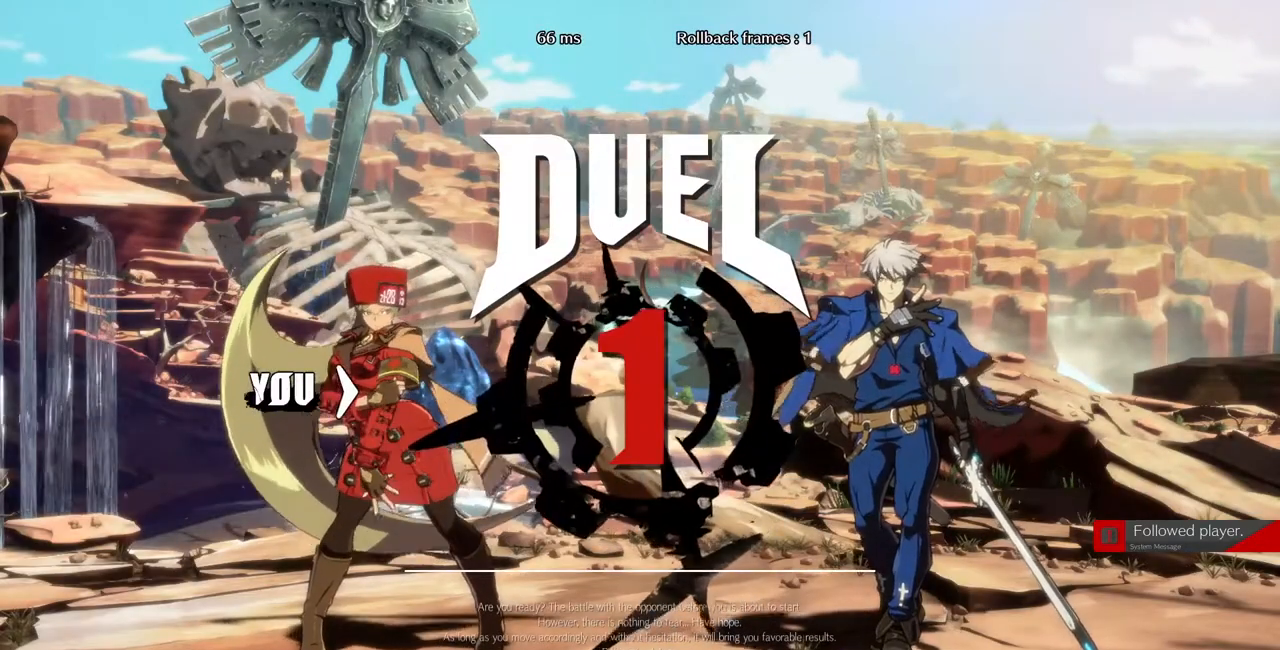
{"buttons": [], "events": [[80, "DPAD_UP", "up"]]}
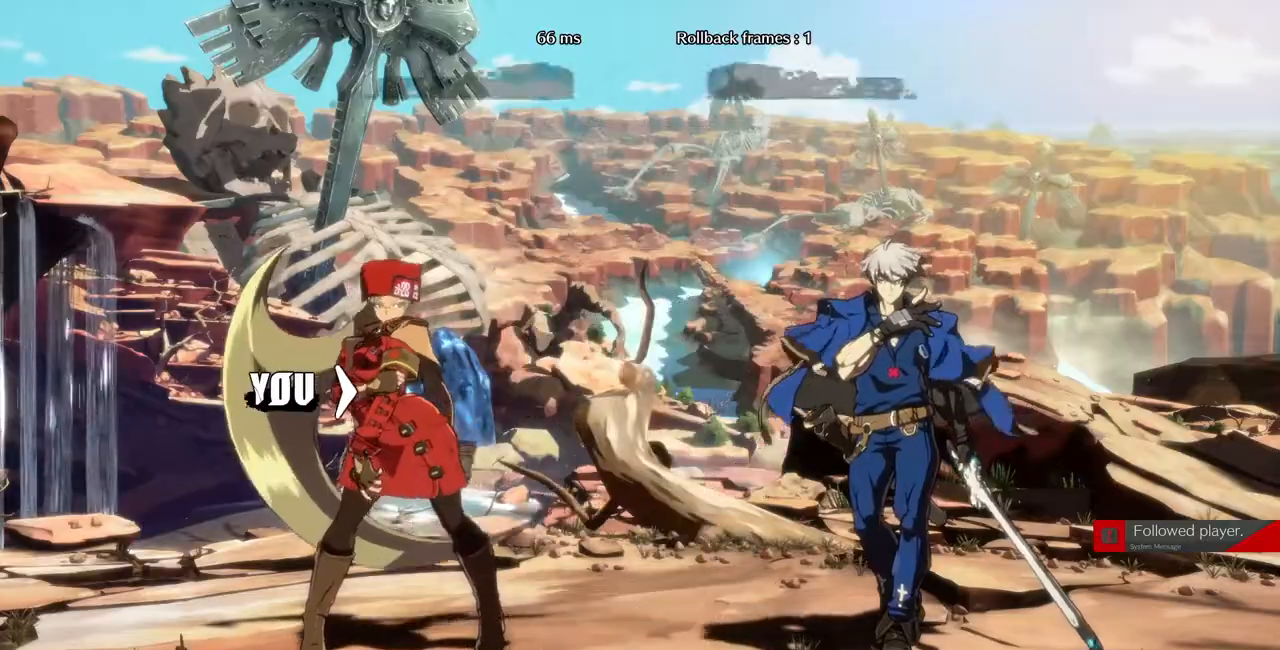
{"buttons": [], "events": []}
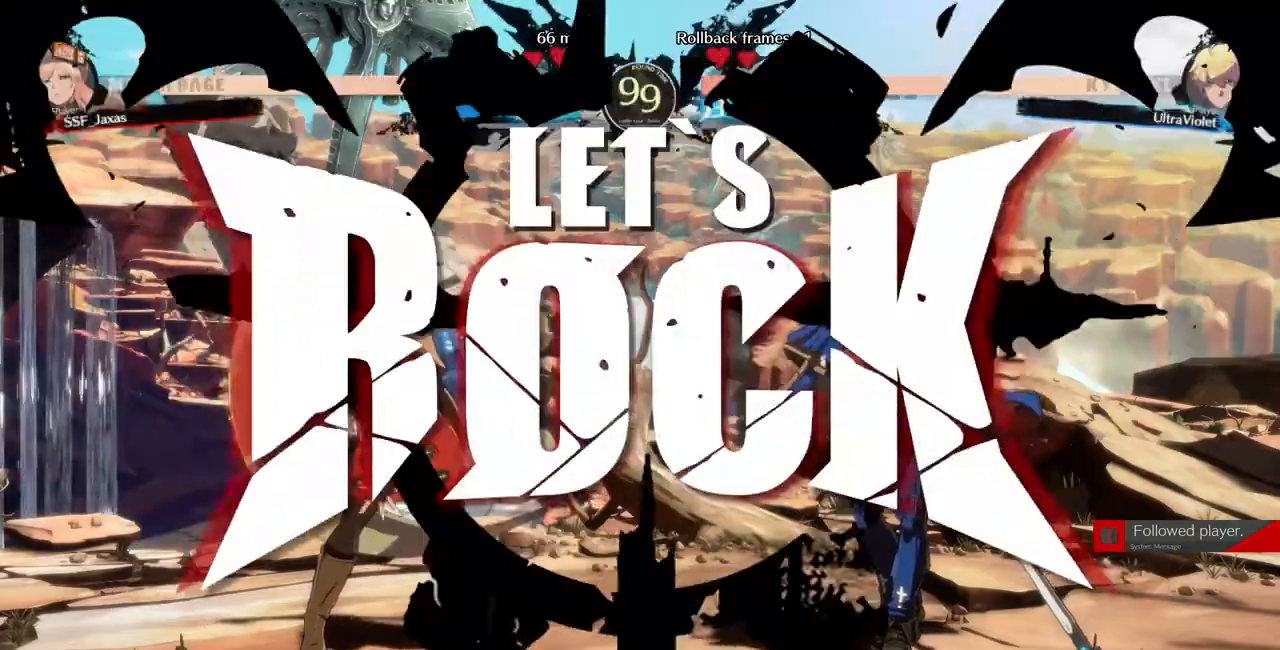
{"buttons": ["R2", "DPAD_DOWN"], "events": [[240, "DPAD_DOWN", "down"], [440, "R2", "down"]]}
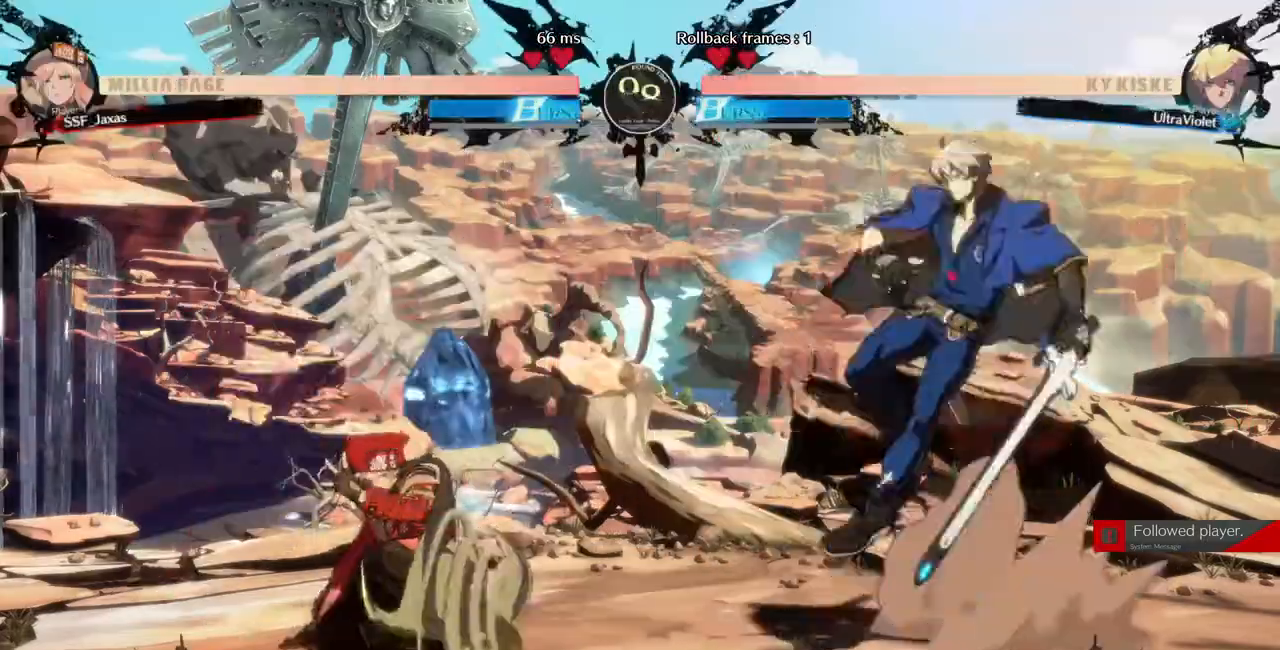
{"buttons": ["DPAD_LEFT"], "events": [[80, "DPAD_RIGHT", "down"], [80, "R2", "up"], [120, "DPAD_DOWN", "up"], [200, "R1", "down"], [240, "R1", "up"], [320, "DPAD_LEFT", "down"], [320, "DPAD_RIGHT", "up"]]}
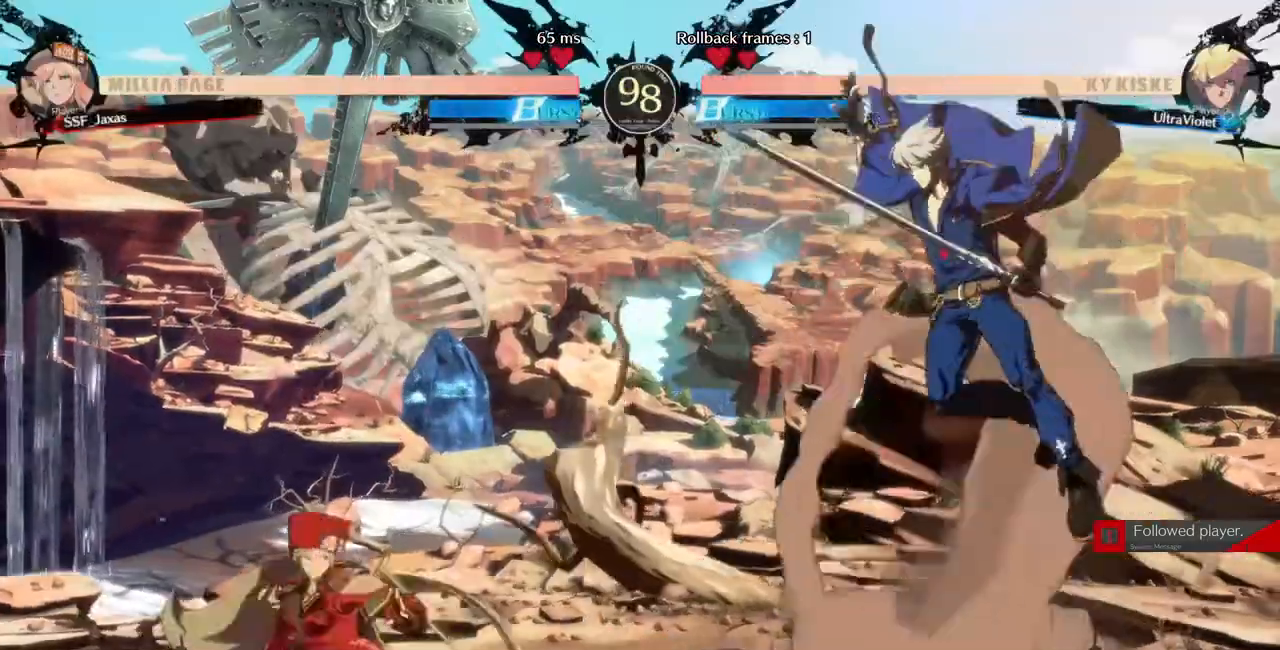
{"buttons": [], "events": [[200, "DPAD_UP", "down"], [320, "DPAD_UP", "up"], [360, "DPAD_LEFT", "up"]]}
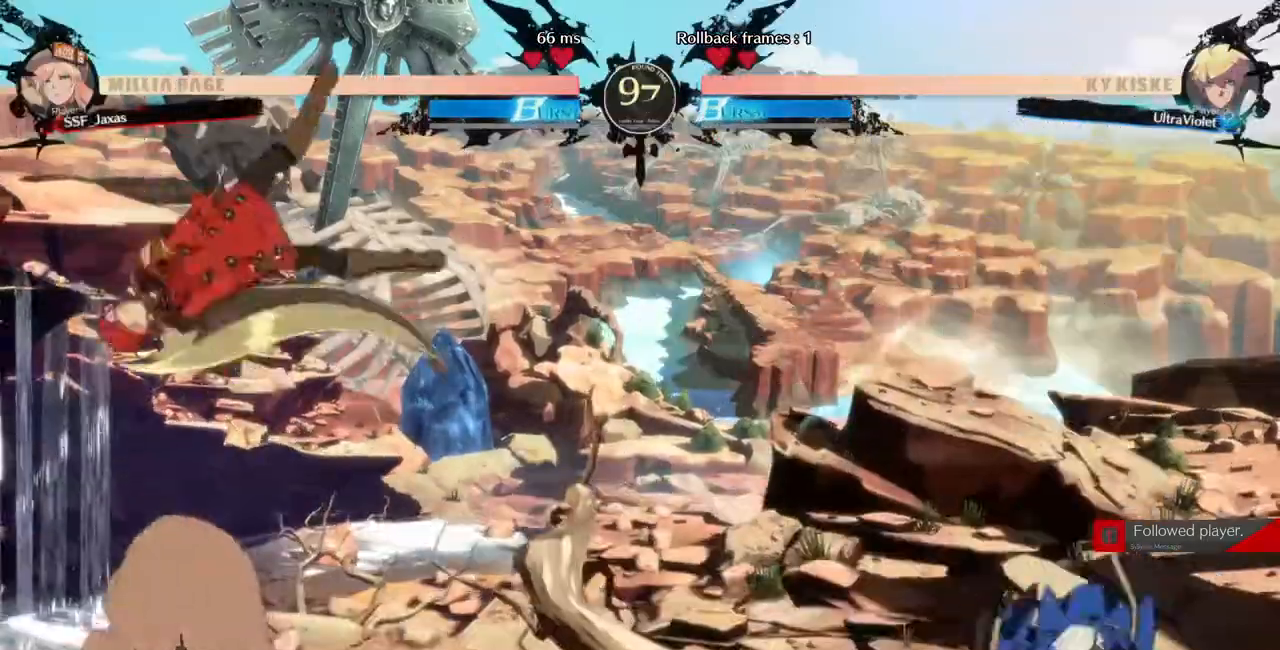
{"buttons": ["DPAD_LEFT"], "events": [[440, "DPAD_LEFT", "down"]]}
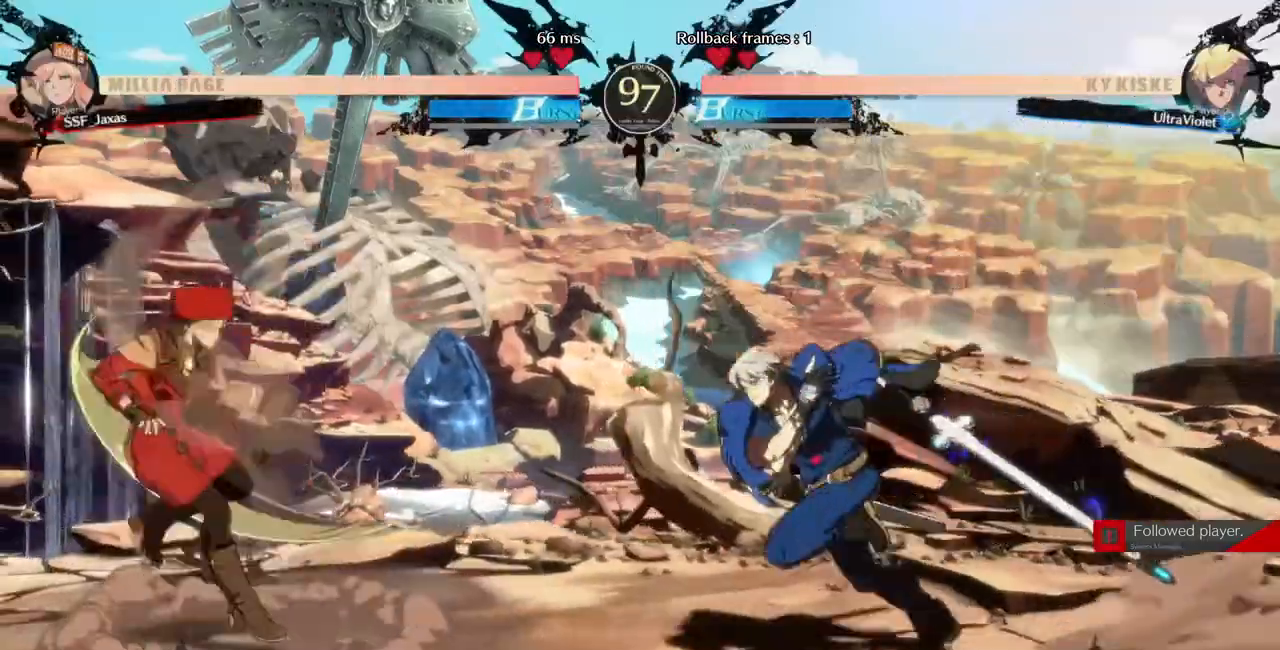
{"buttons": ["DPAD_LEFT"], "events": [[160, "DPAD_LEFT", "up"], [160, "DPAD_RIGHT", "down"], [200, "DPAD_RIGHT", "up"], [240, "DPAD_RIGHT", "down"], [320, "DPAD_DOWN", "down"], [320, "DPAD_LEFT", "down"], [320, "DPAD_RIGHT", "up"], [360, "SQUARE", "down"], [360, "TRIANGLE", "down"], [440, "DPAD_DOWN", "up"], [440, "SQUARE", "up"], [440, "TRIANGLE", "up"]]}
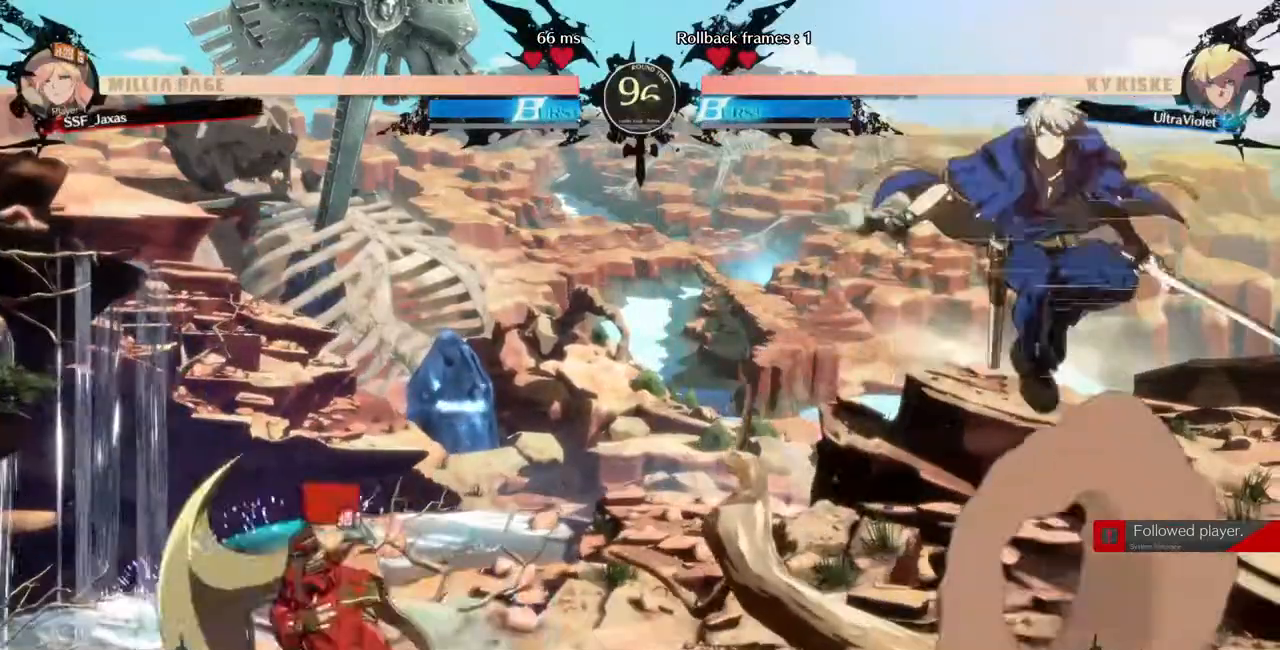
{"buttons": ["DPAD_LEFT"], "events": [[280, "DPAD_LEFT", "up"], [280, "DPAD_RIGHT", "down"], [480, "DPAD_LEFT", "down"], [480, "DPAD_RIGHT", "up"]]}
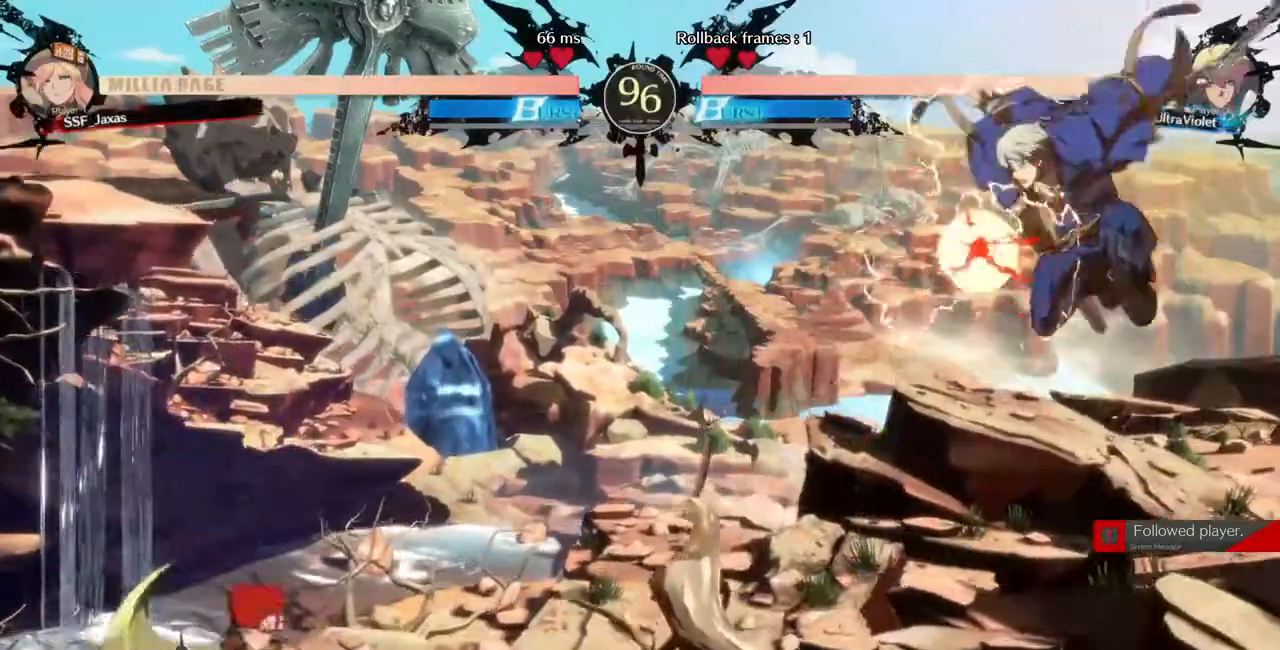
{"buttons": ["DPAD_RIGHT"], "events": [[480, "DPAD_LEFT", "up"], [480, "DPAD_RIGHT", "down"]]}
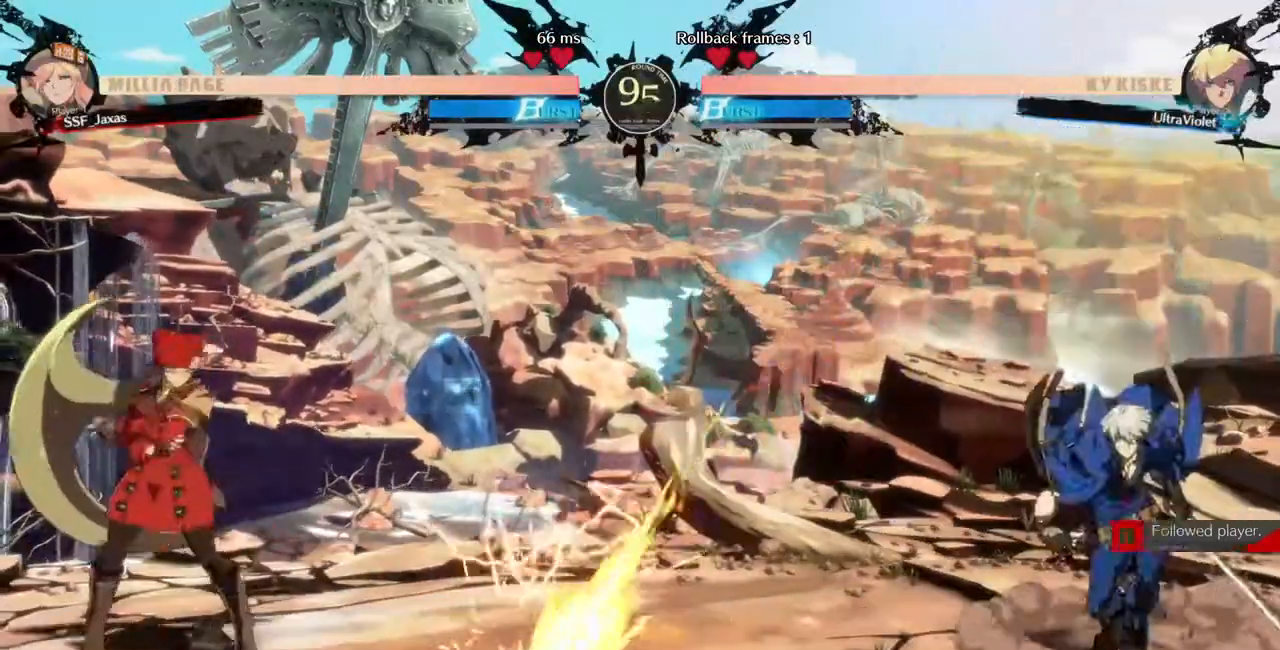
{"buttons": ["DPAD_UP", "DPAD_LEFT"], "events": [[80, "DPAD_RIGHT", "up"], [120, "DPAD_RIGHT", "down"], [360, "DPAD_UP", "down"], [400, "DPAD_RIGHT", "up"], [440, "DPAD_LEFT", "down"]]}
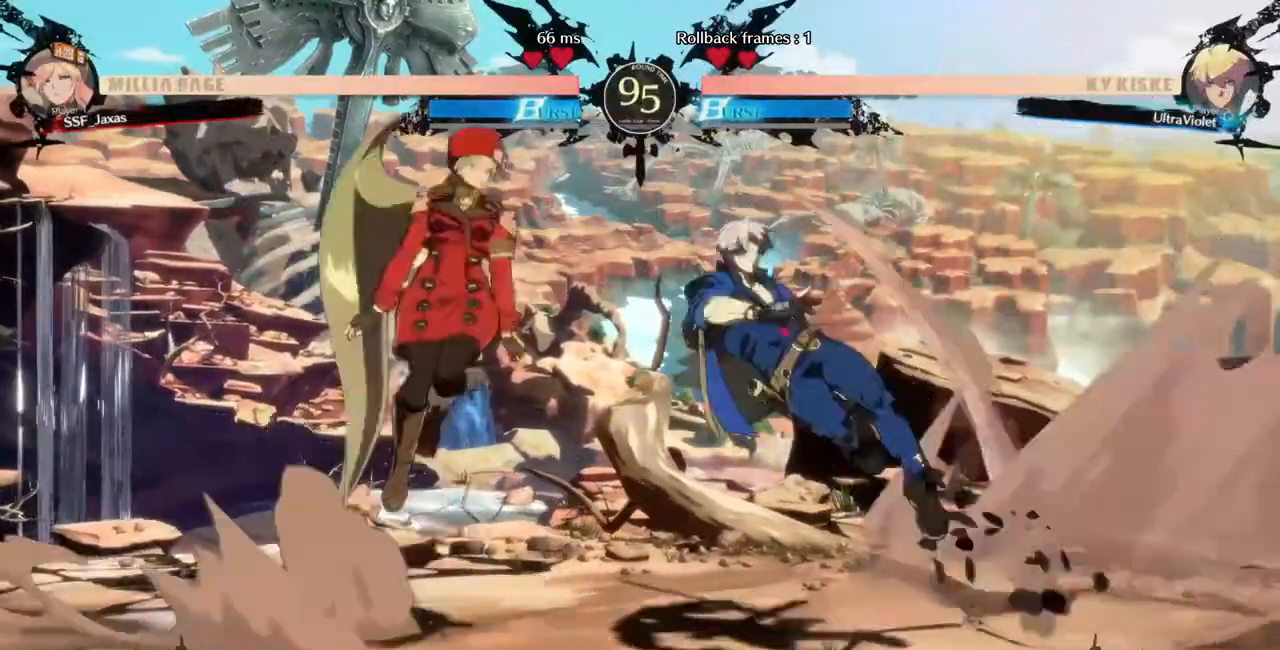
{"buttons": ["DPAD_UP", "DPAD_LEFT"], "events": [[40, "DPAD_UP", "up"], [480, "DPAD_UP", "down"]]}
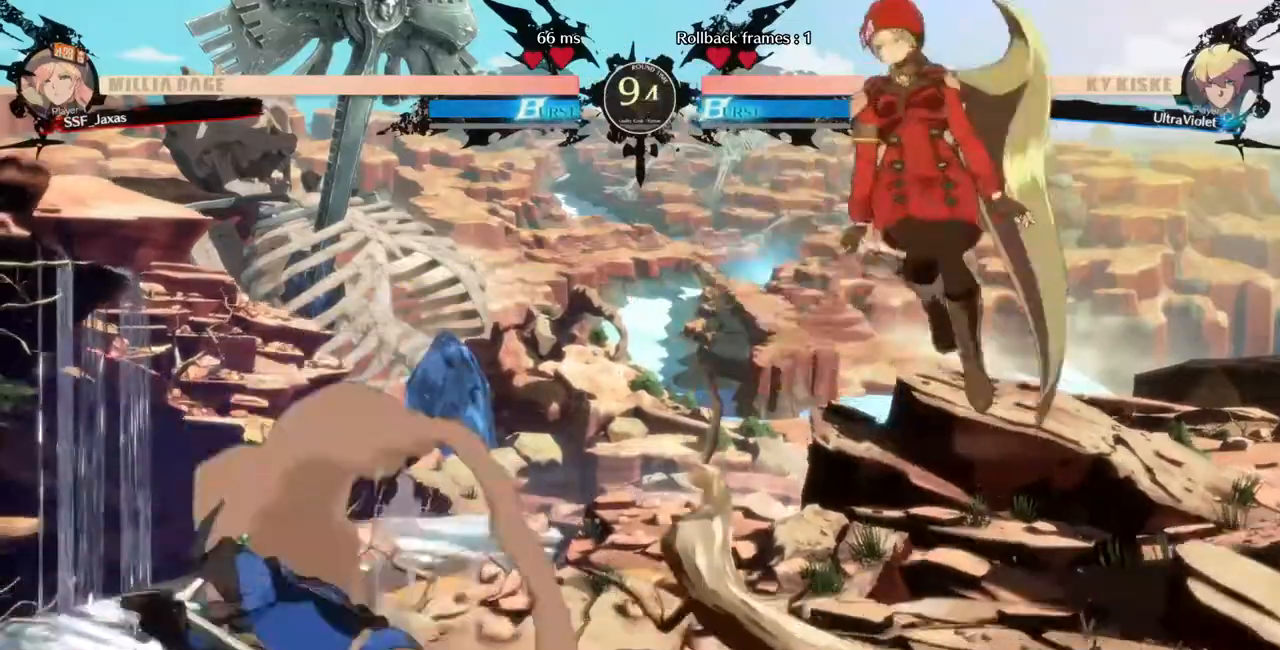
{"buttons": ["L1"], "events": [[120, "DPAD_LEFT", "up"], [120, "DPAD_UP", "up"], [360, "L1", "down"]]}
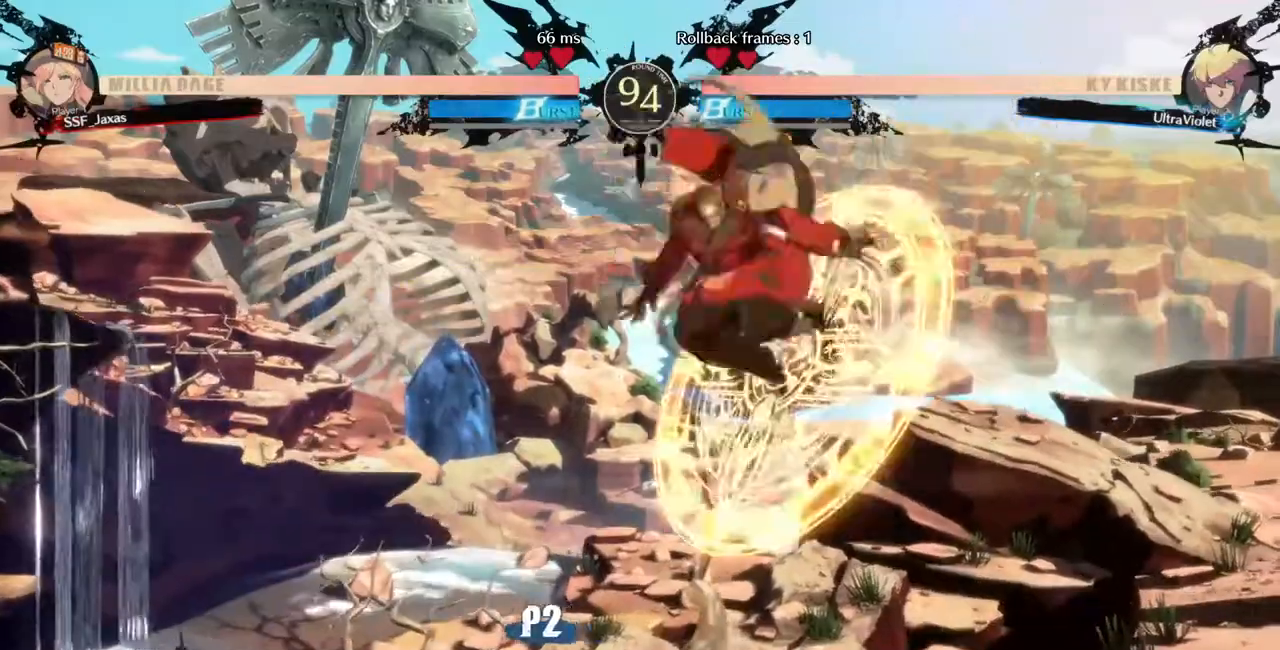
{"buttons": ["DPAD_LEFT"], "events": [[40, "L1", "up"], [360, "TRIANGLE", "down"], [480, "DPAD_LEFT", "down"], [480, "TRIANGLE", "up"]]}
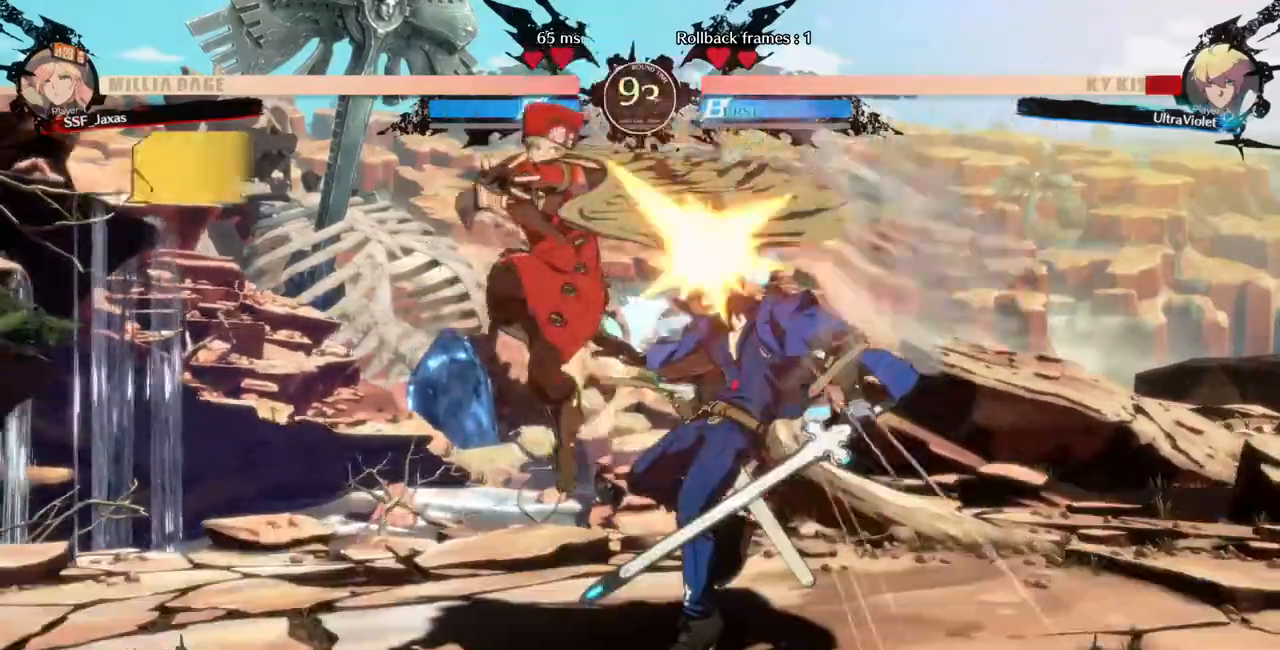
{"buttons": ["TRIANGLE"], "events": [[120, "DPAD_LEFT", "up"], [200, "DPAD_RIGHT", "down"], [440, "TRIANGLE", "down"], [480, "DPAD_RIGHT", "up"]]}
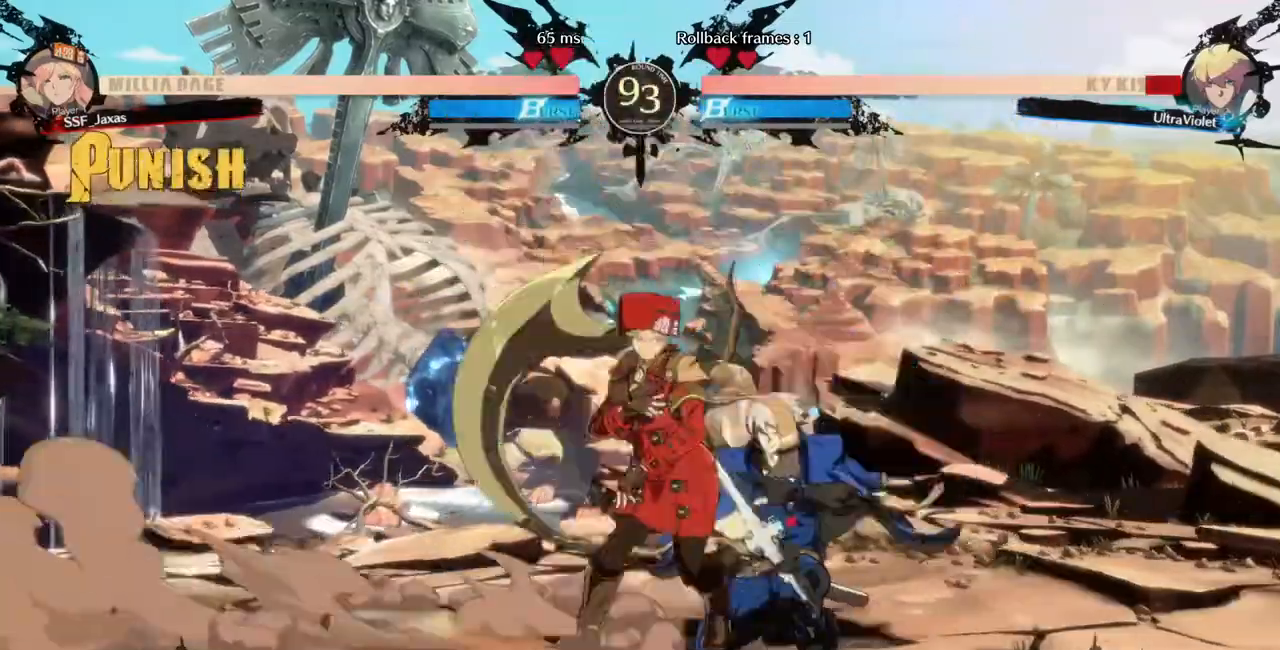
{"buttons": [], "events": [[40, "TRIANGLE", "up"]]}